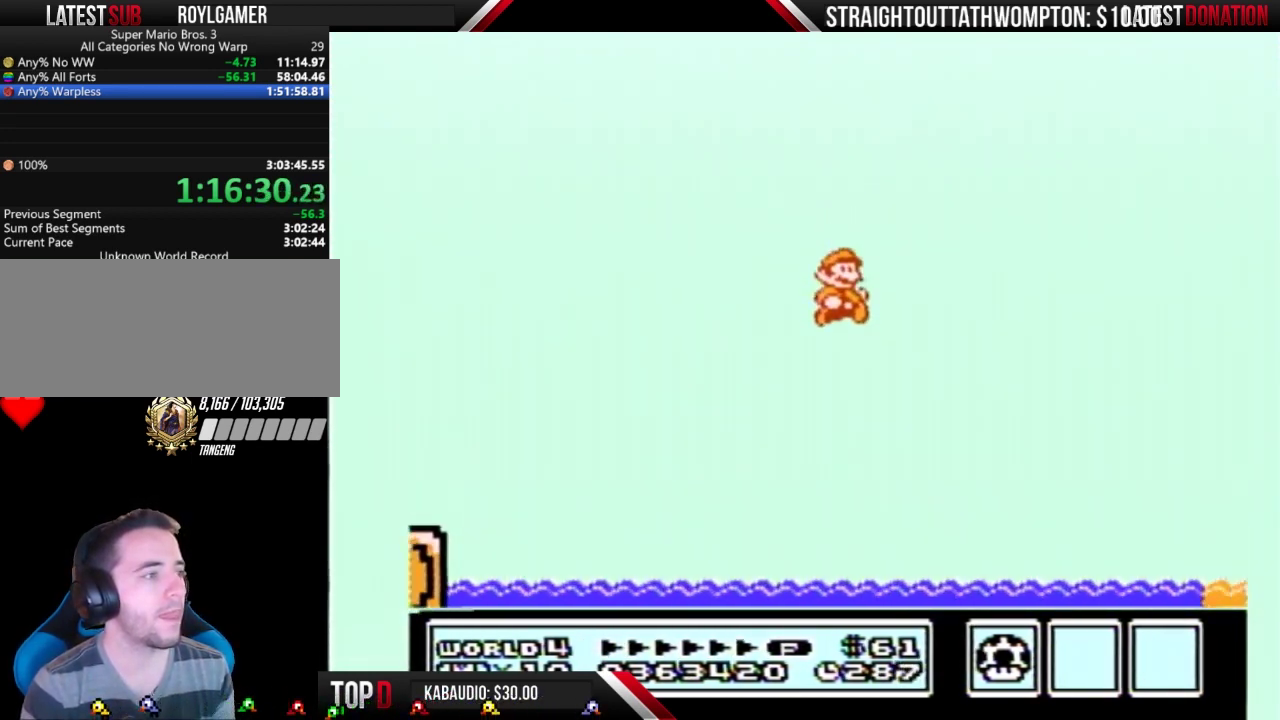
Gameplay with a controller (Nintendo layout); each line is a JSON object with the inputs held at the frame after it. "events" lists button and stick changes between this image and that frame as [ms after this image, input, new state], when the widget could be followed in between. Not read: L3 R3.
{"buttons": ["B", "DPAD_RIGHT"], "events": [[367, "A", "up"]]}
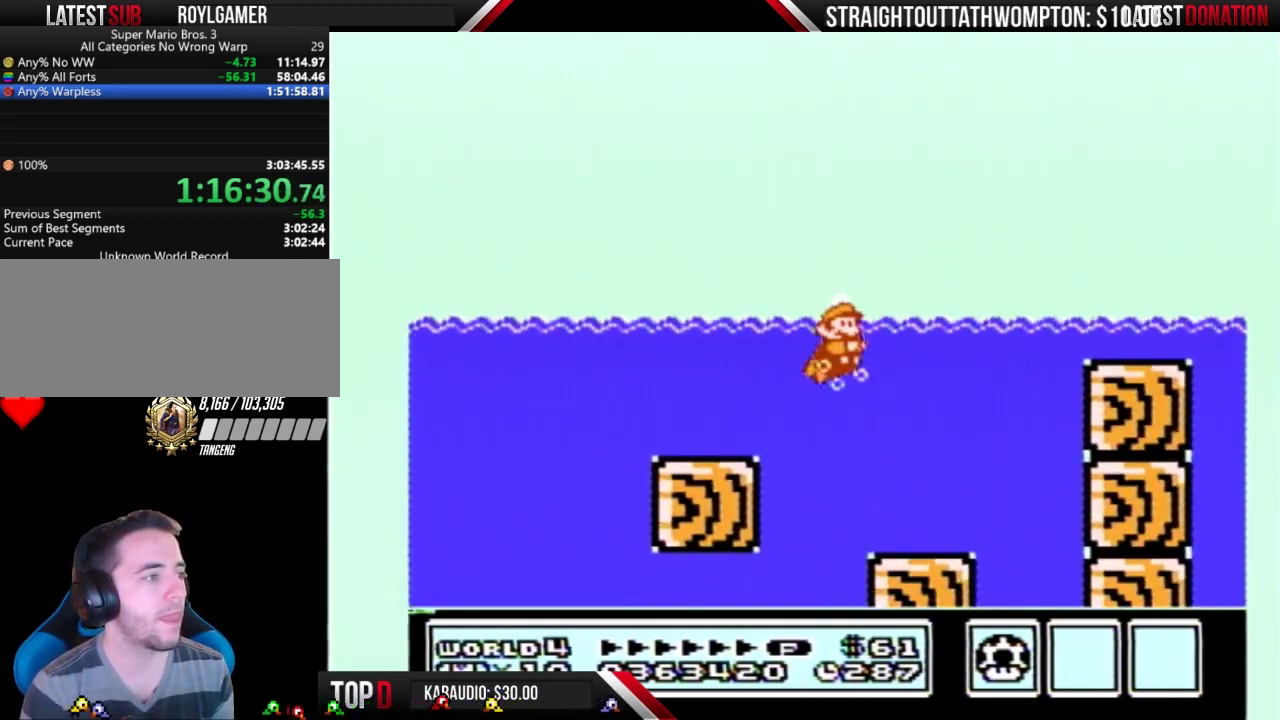
{"buttons": ["A", "B", "DPAD_UP", "DPAD_RIGHT"], "events": [[33, "A", "down"], [100, "A", "up"], [433, "A", "down"], [467, "DPAD_UP", "down"]]}
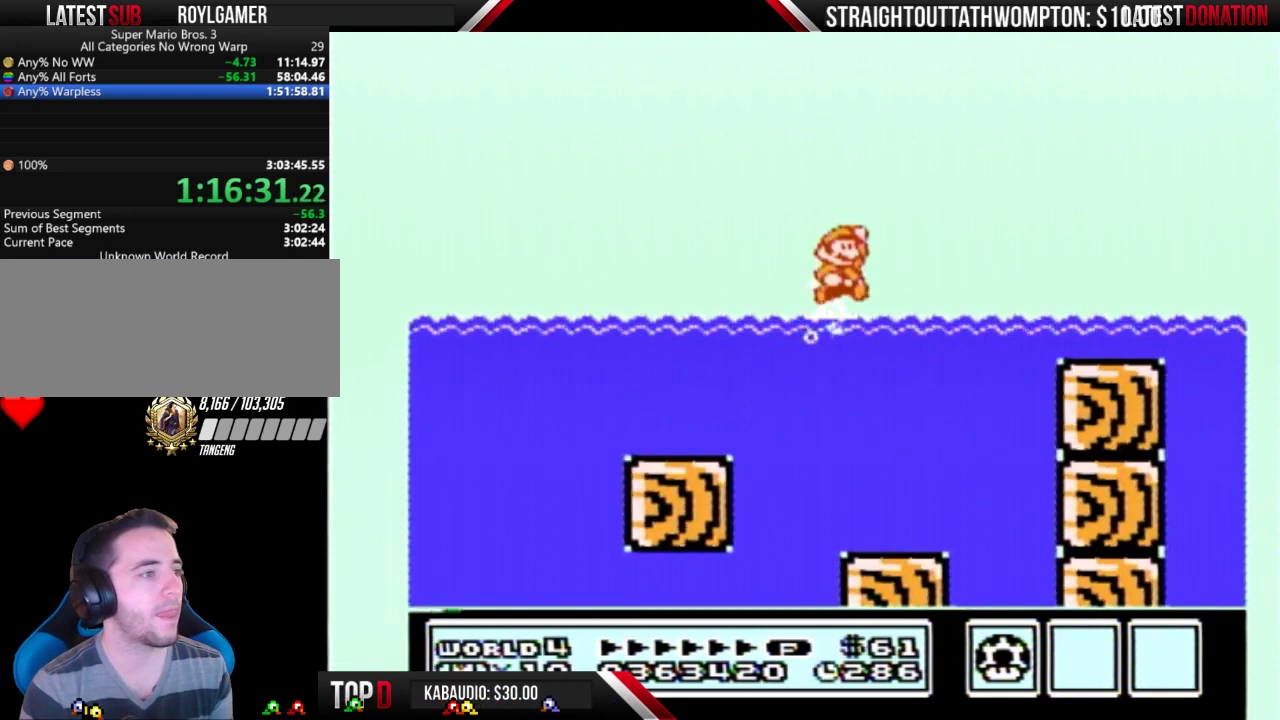
{"buttons": ["B", "DPAD_RIGHT"], "events": [[33, "DPAD_UP", "up"], [433, "A", "up"]]}
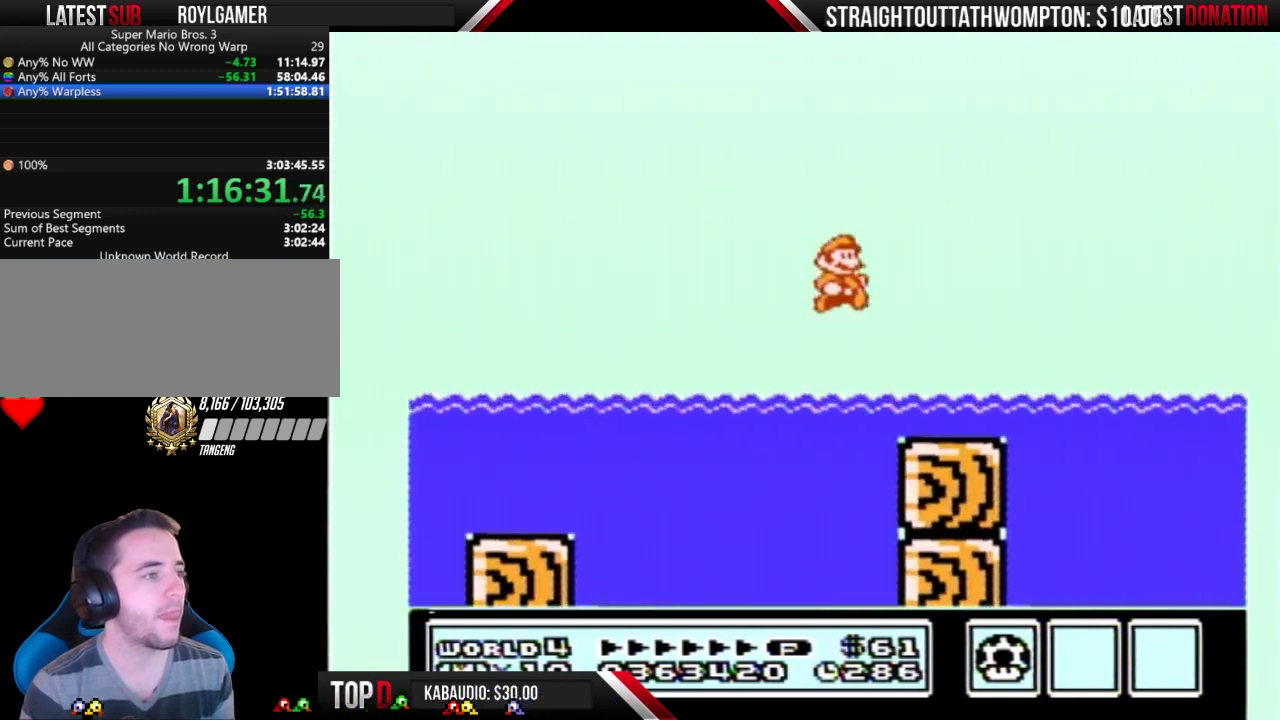
{"buttons": ["B", "DPAD_RIGHT"], "events": [[367, "DPAD_RIGHT", "up"], [400, "A", "down"], [467, "A", "up"], [467, "DPAD_RIGHT", "down"]]}
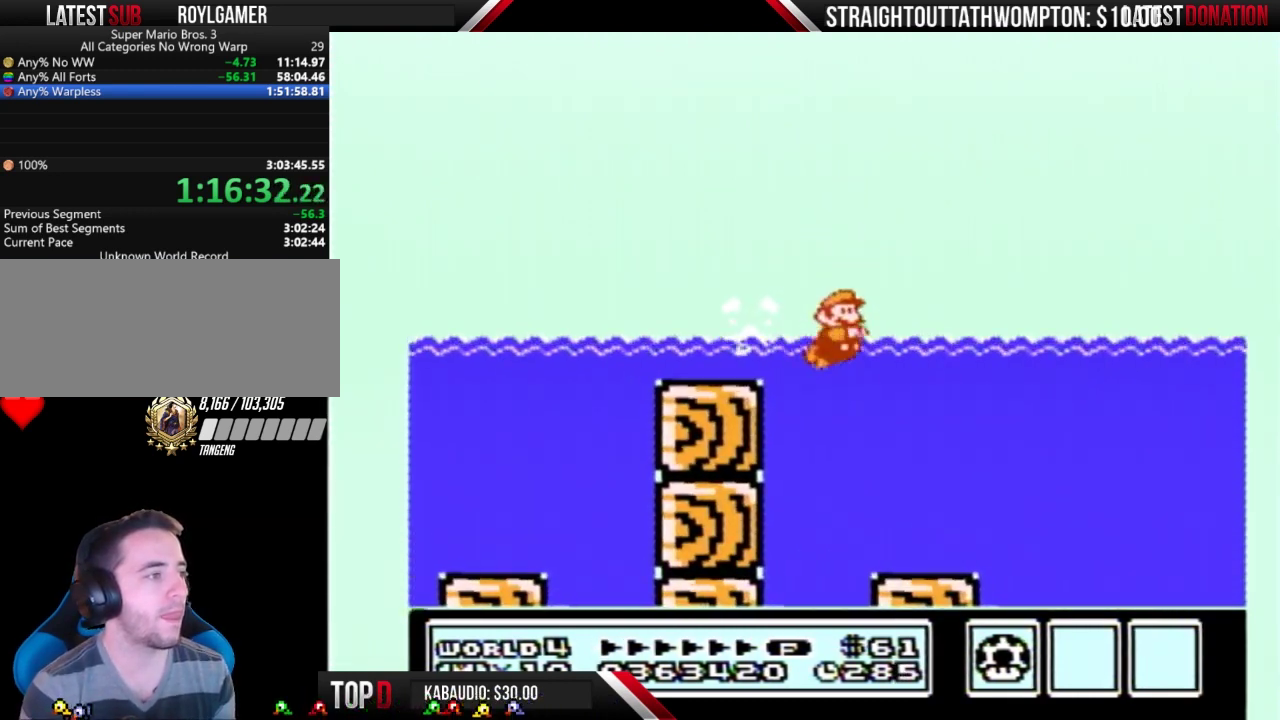
{"buttons": ["B", "DPAD_RIGHT"], "events": []}
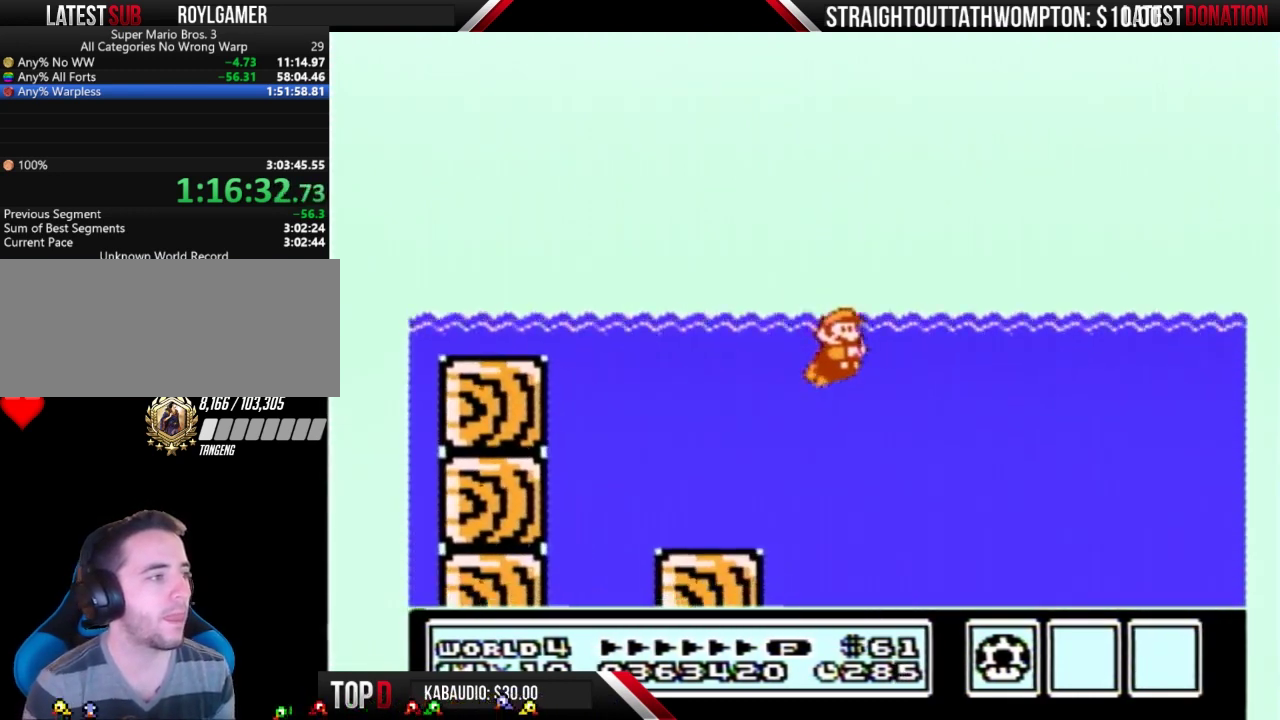
{"buttons": ["B", "DPAD_RIGHT"], "events": [[367, "A", "down"], [467, "A", "up"]]}
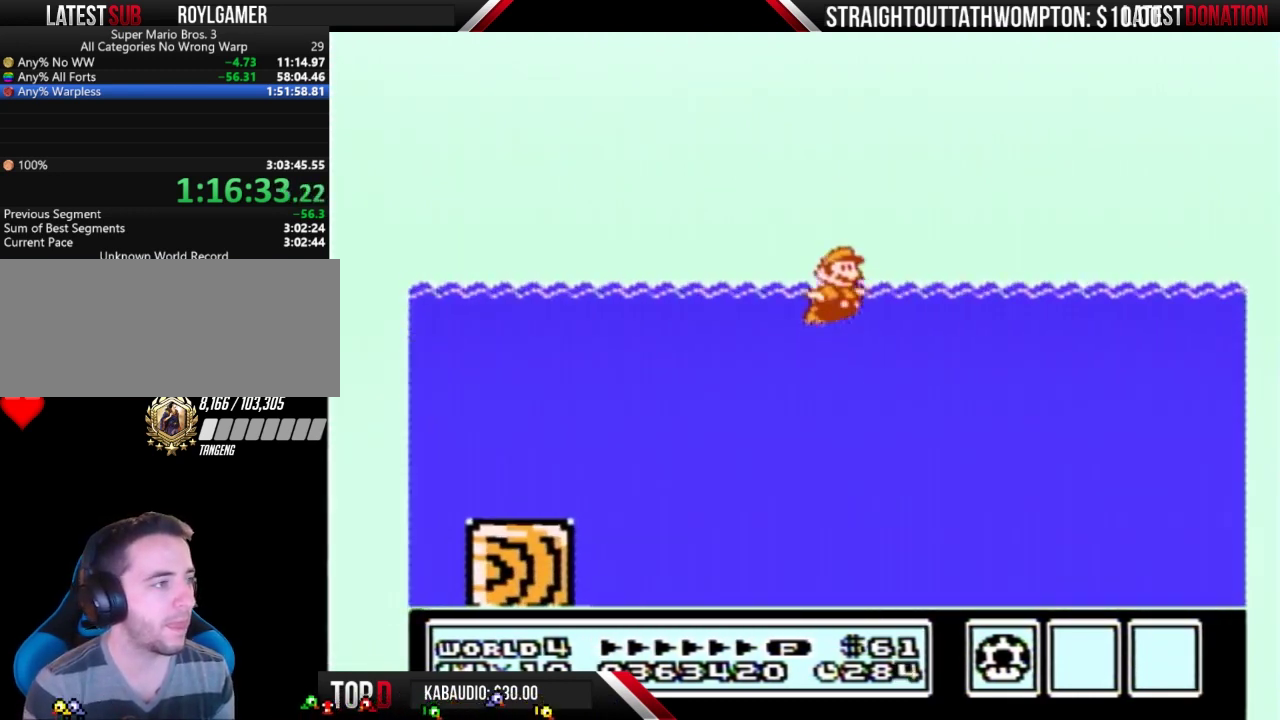
{"buttons": ["B", "DPAD_RIGHT"], "events": []}
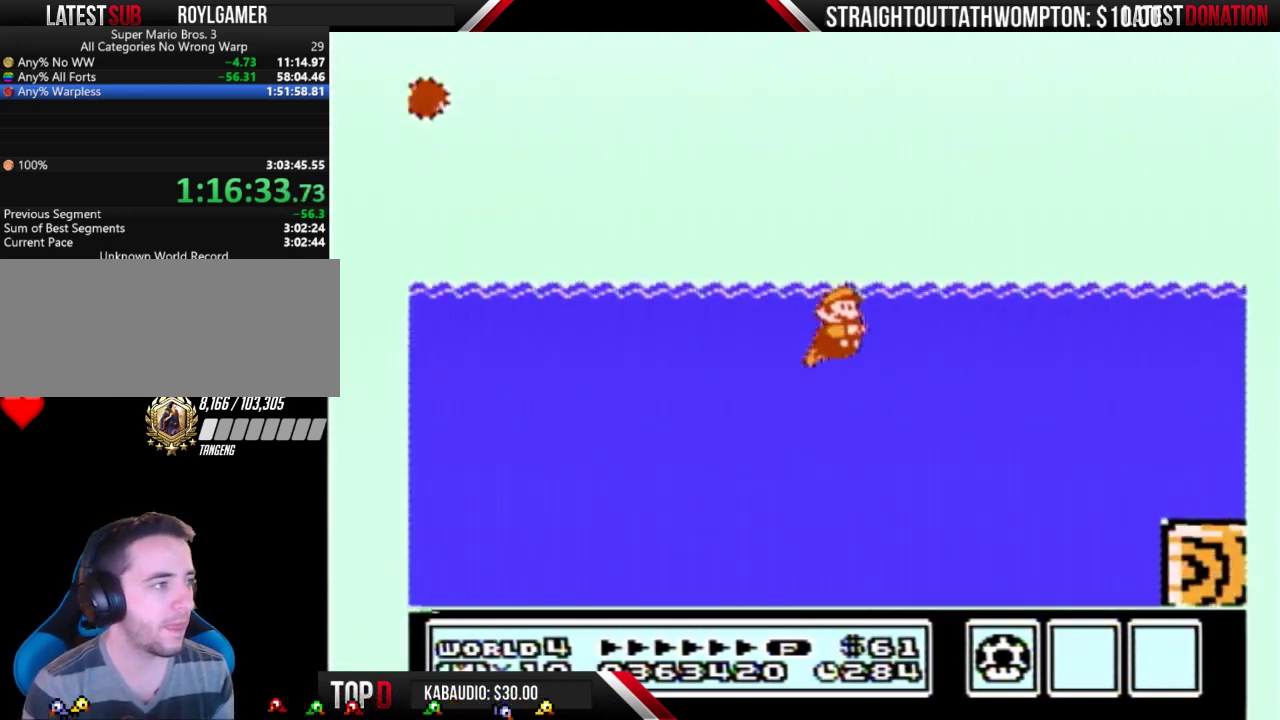
{"buttons": ["B", "DPAD_RIGHT"], "events": [[300, "A", "down"], [467, "A", "up"]]}
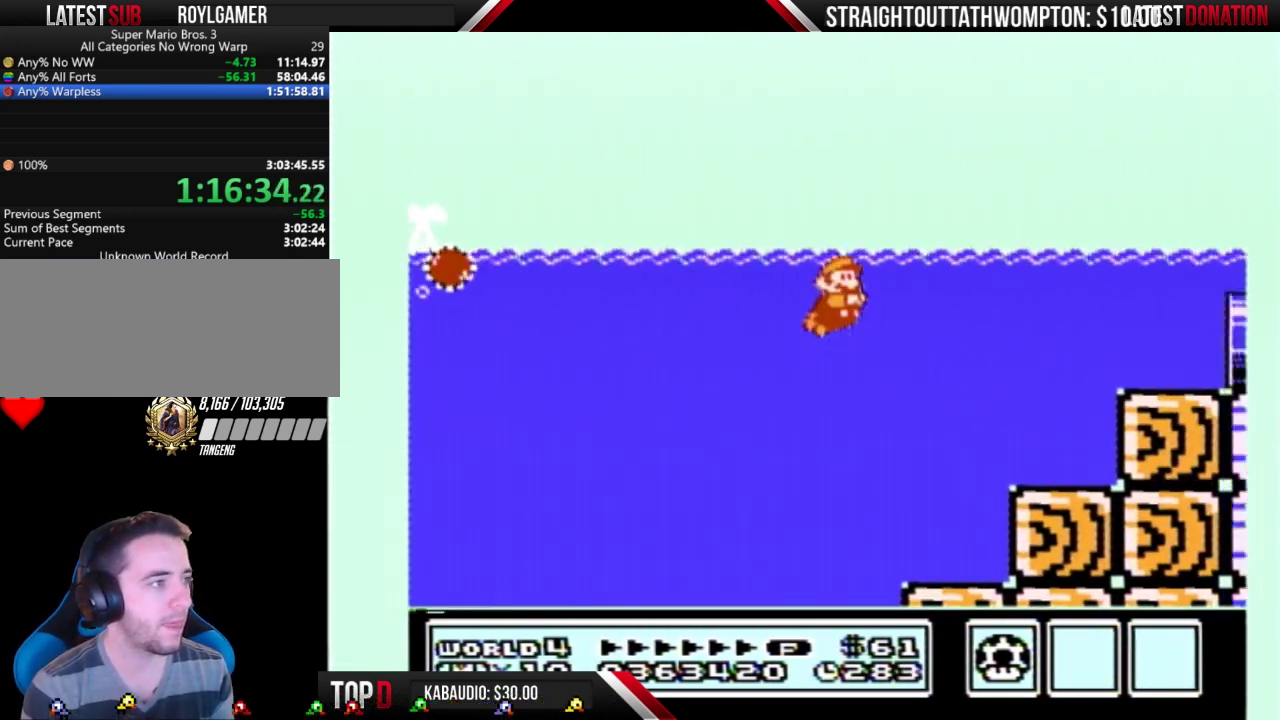
{"buttons": ["B", "DPAD_RIGHT"], "events": [[33, "A", "down"], [233, "A", "up"]]}
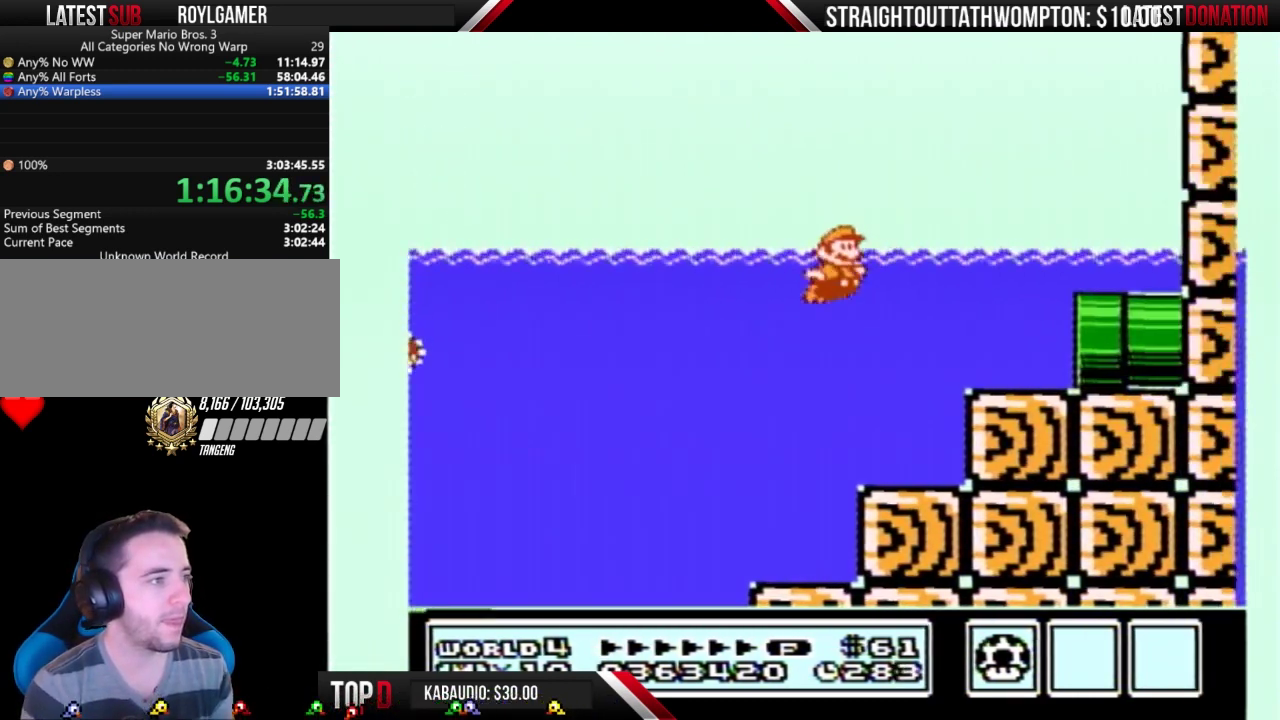
{"buttons": ["B", "DPAD_RIGHT"], "events": []}
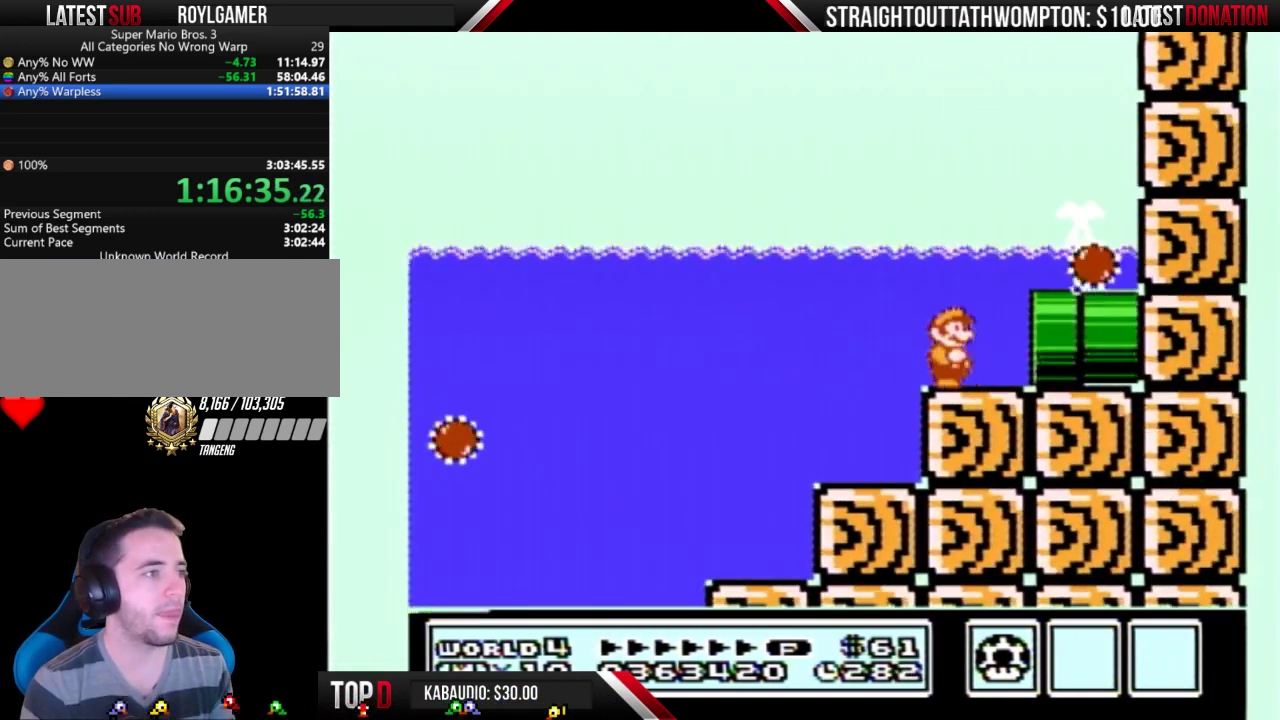
{"buttons": ["B", "DPAD_RIGHT"], "events": []}
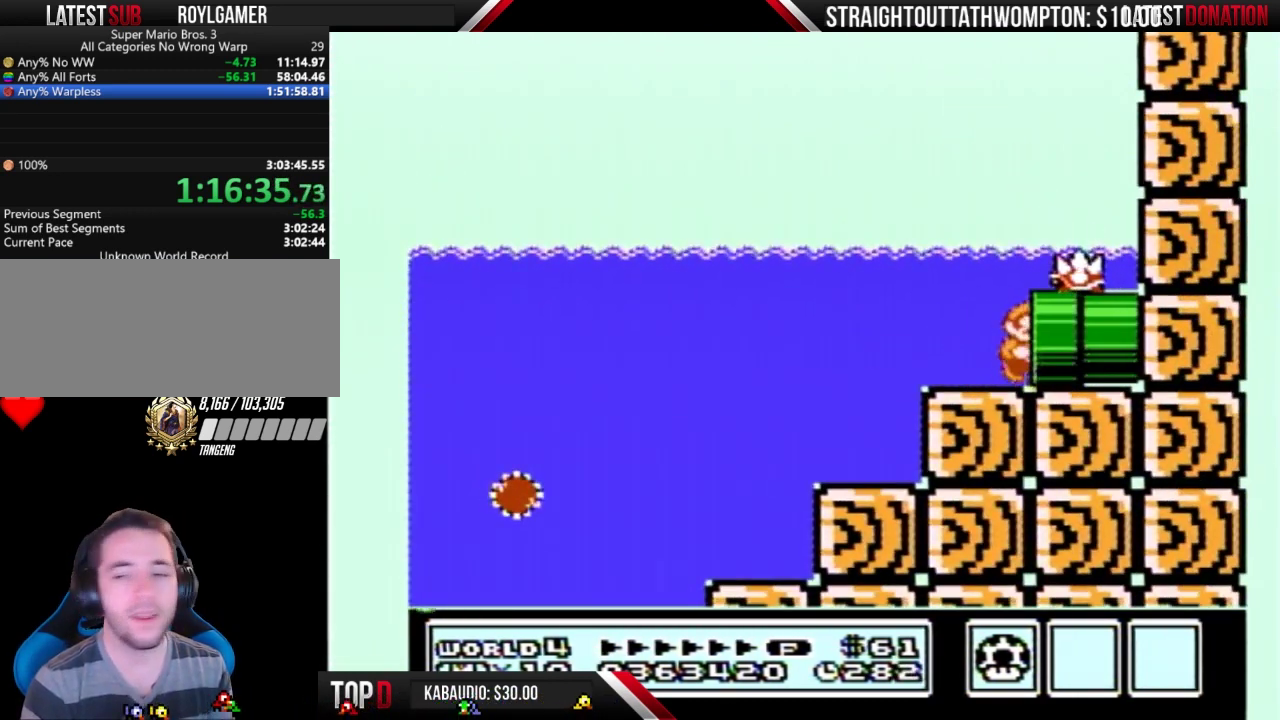
{"buttons": ["B"], "events": [[233, "DPAD_RIGHT", "up"]]}
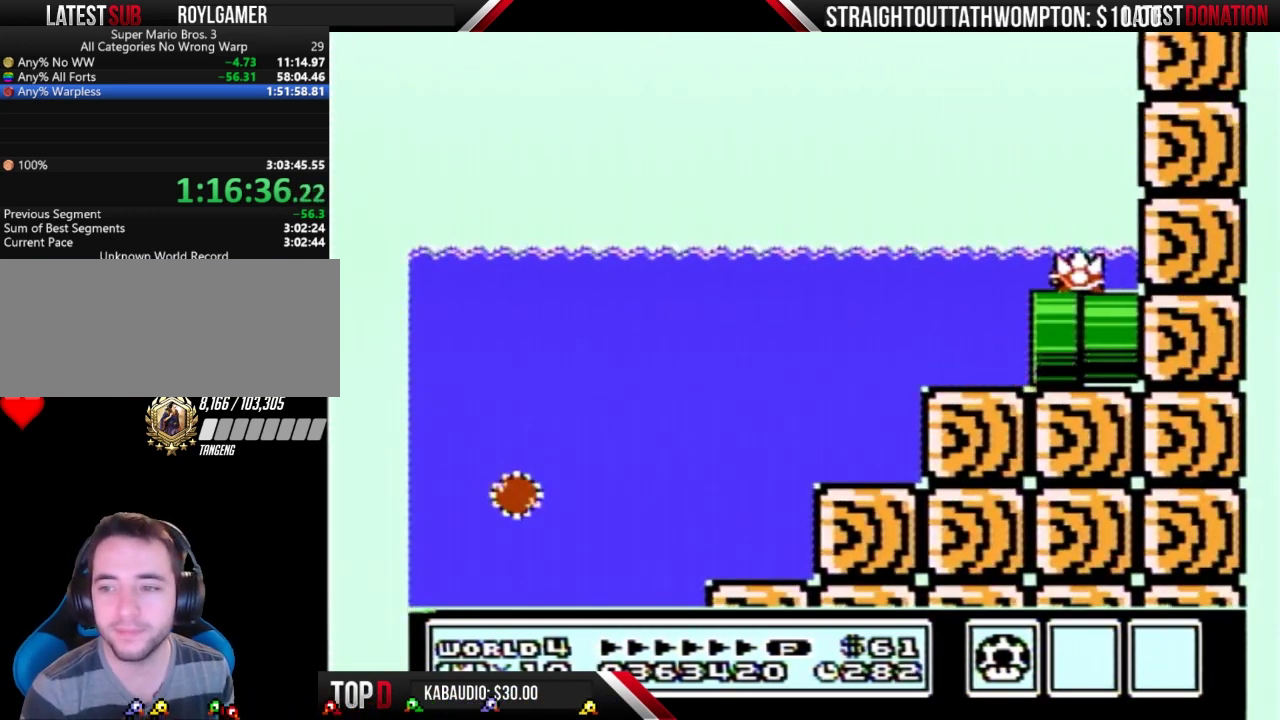
{"buttons": ["B", "DPAD_RIGHT"], "events": [[467, "DPAD_RIGHT", "down"]]}
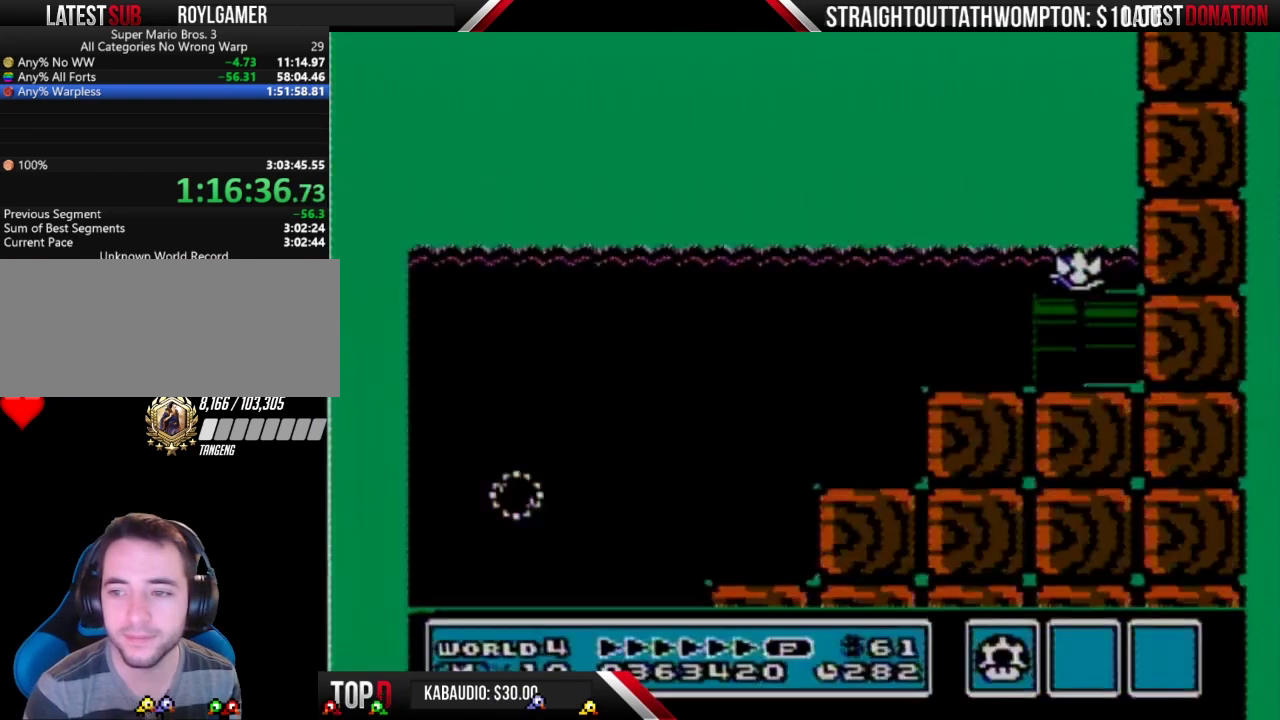
{"buttons": ["B", "DPAD_RIGHT"], "events": []}
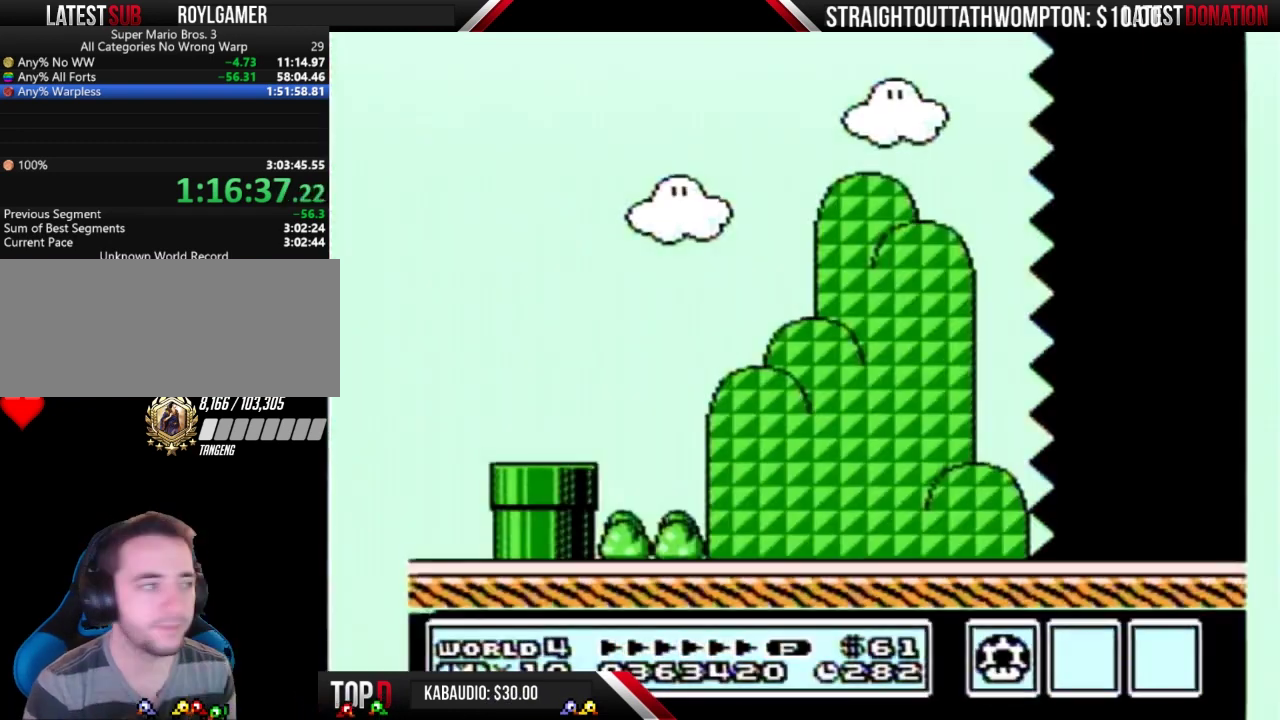
{"buttons": ["B", "DPAD_RIGHT"], "events": []}
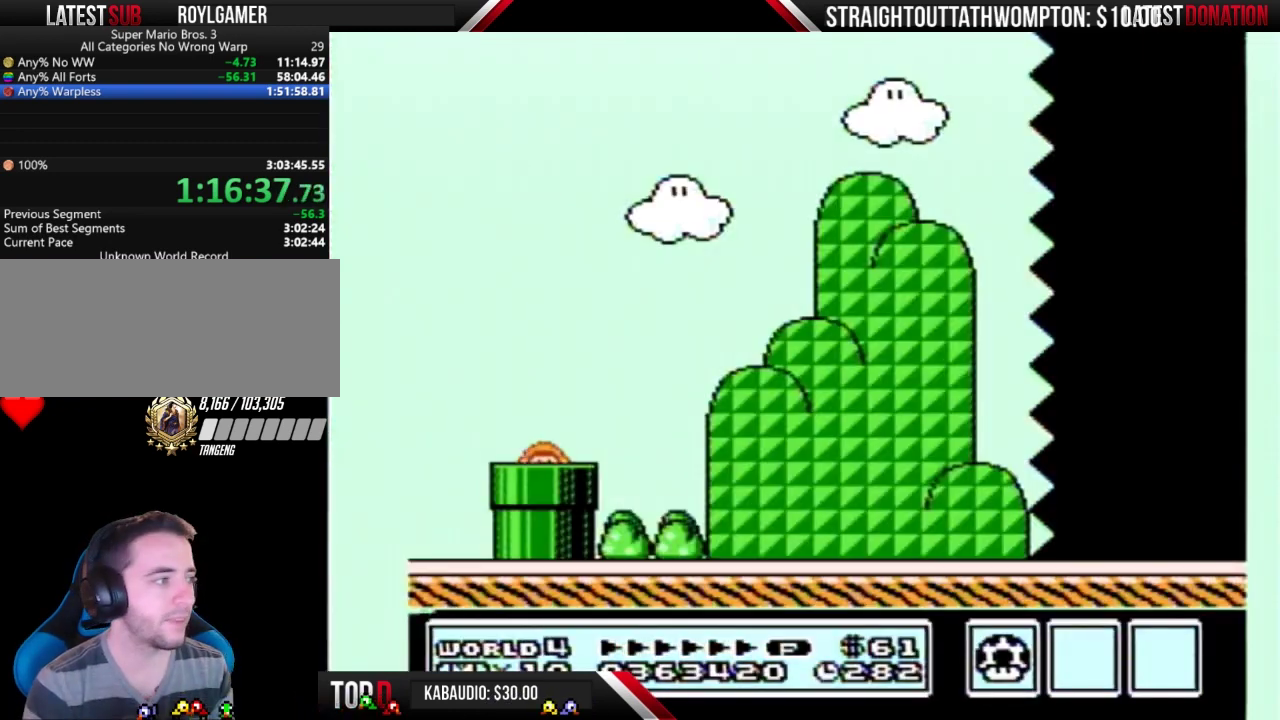
{"buttons": ["B", "DPAD_RIGHT"], "events": []}
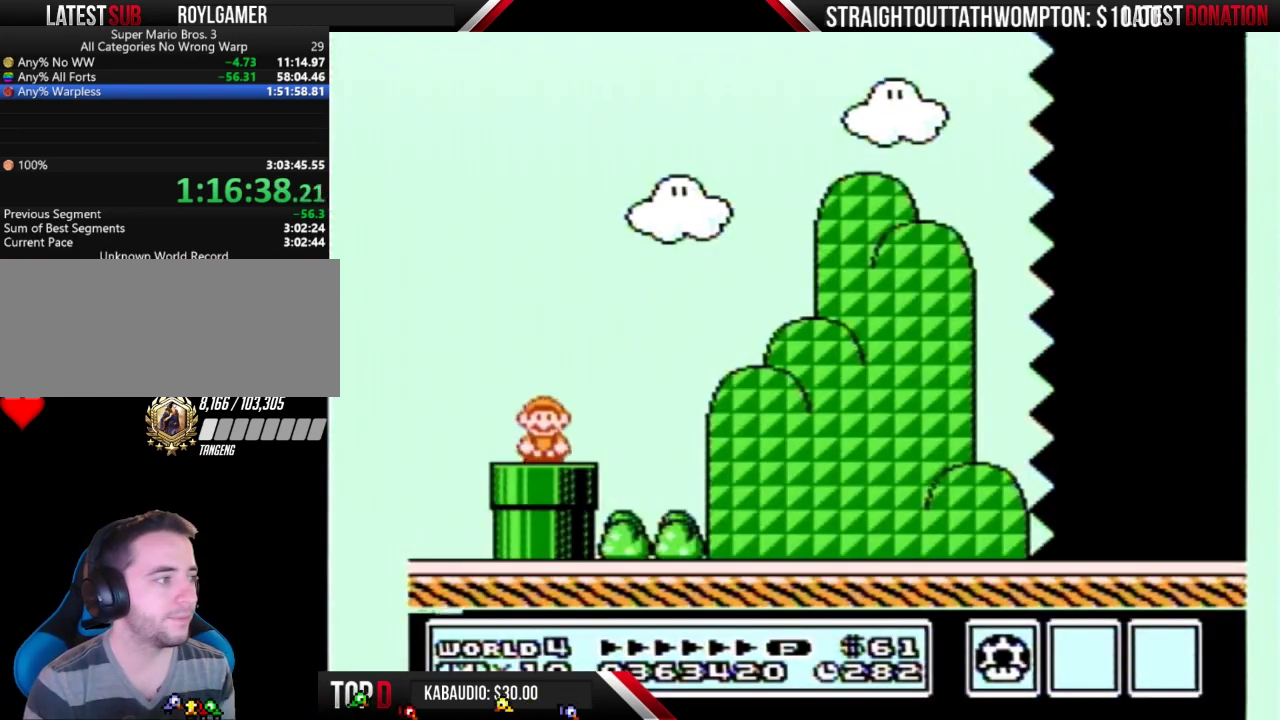
{"buttons": ["B", "DPAD_RIGHT"], "events": []}
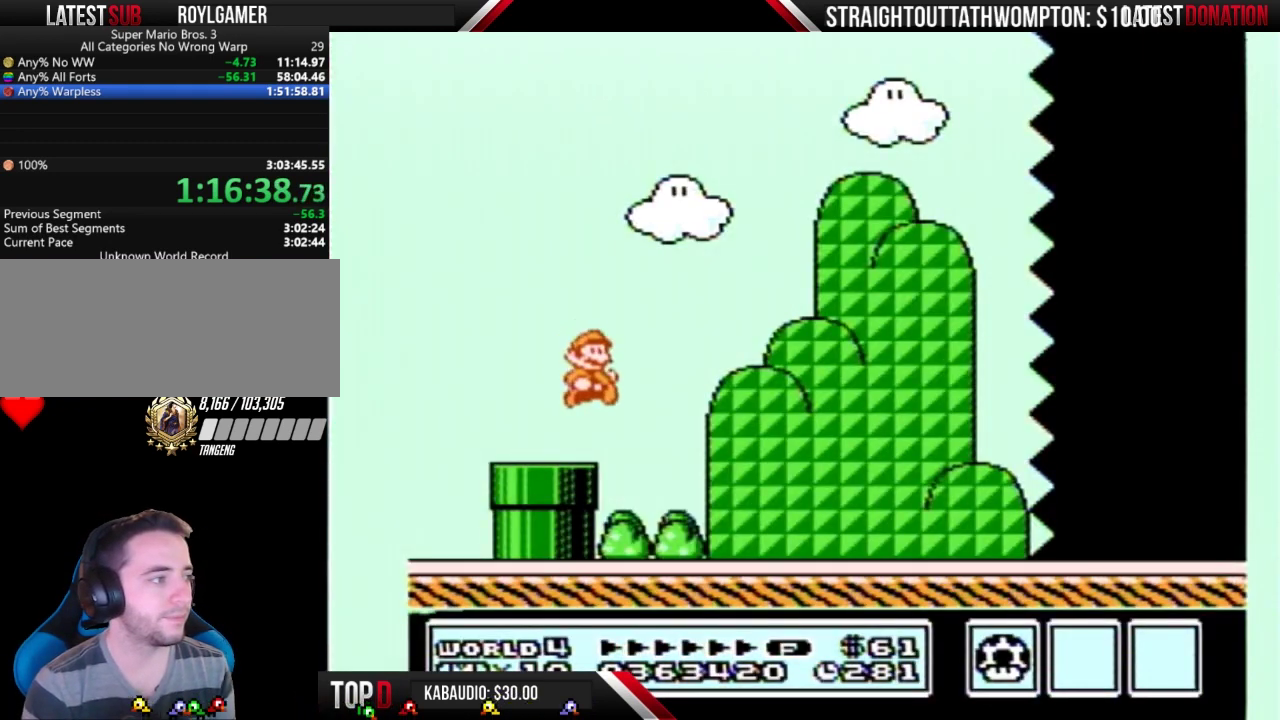
{"buttons": ["B", "DPAD_RIGHT"], "events": []}
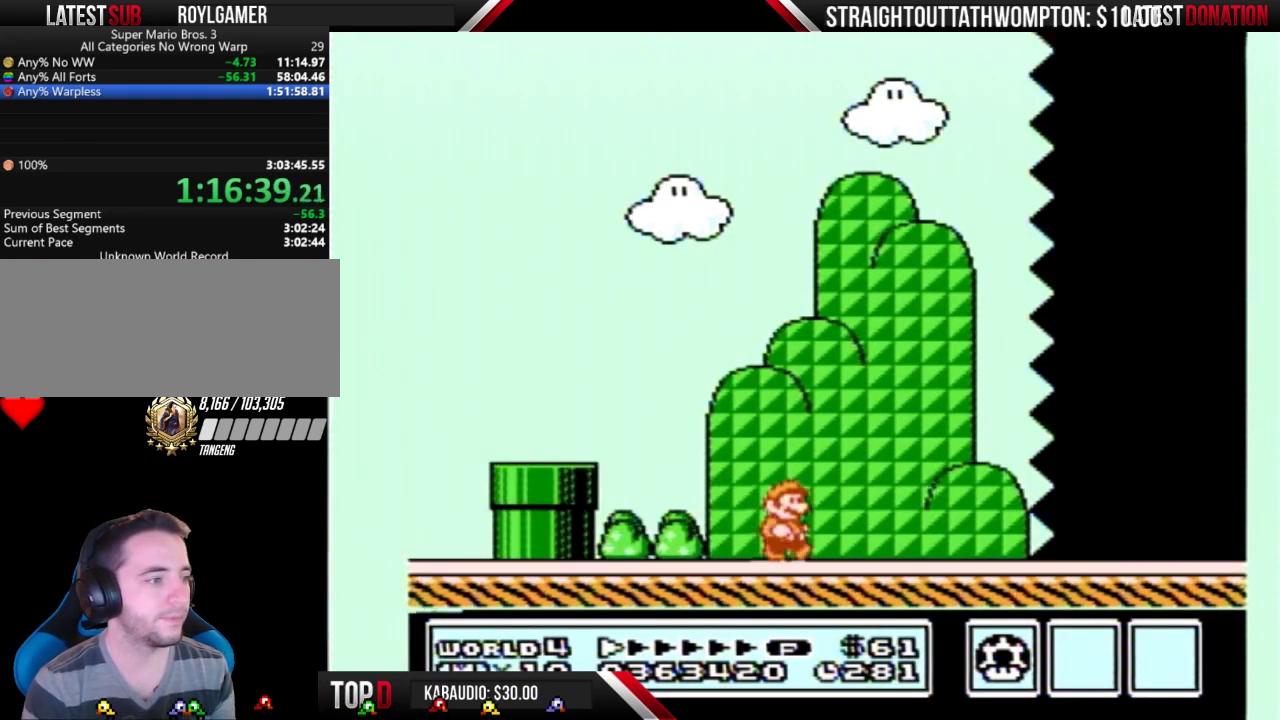
{"buttons": ["B", "DPAD_RIGHT"], "events": []}
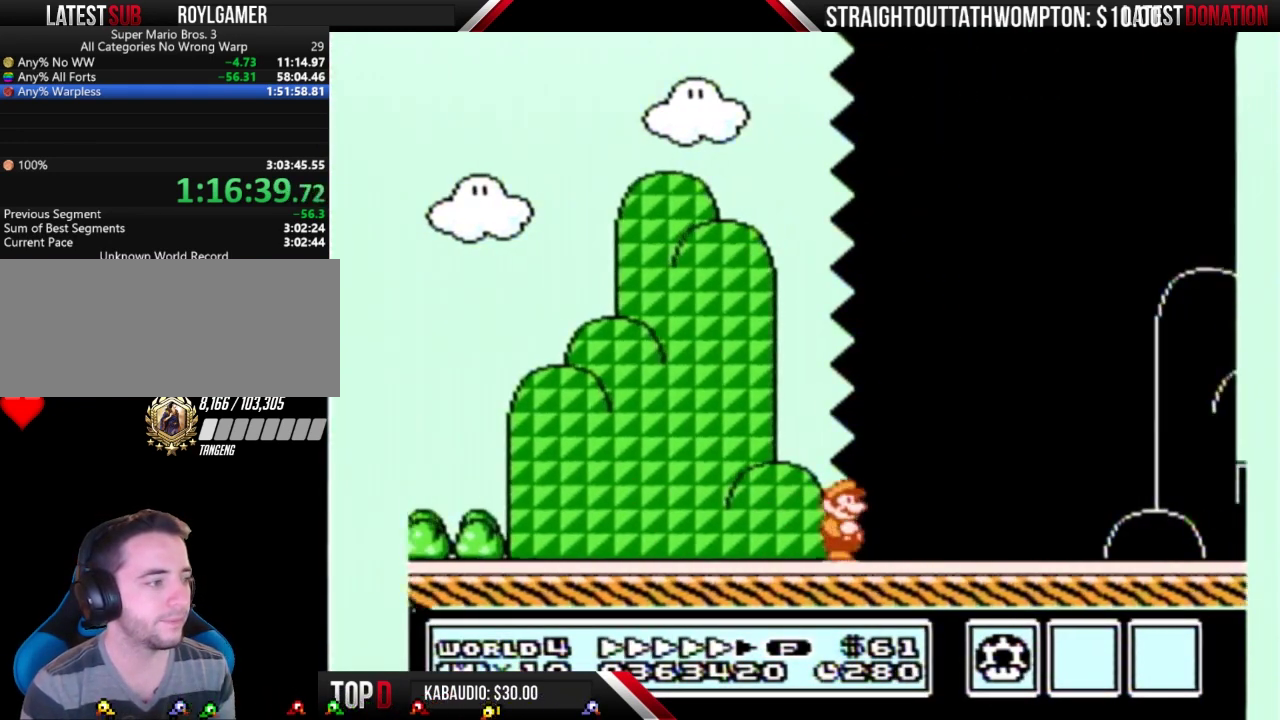
{"buttons": ["B", "DPAD_RIGHT"], "events": []}
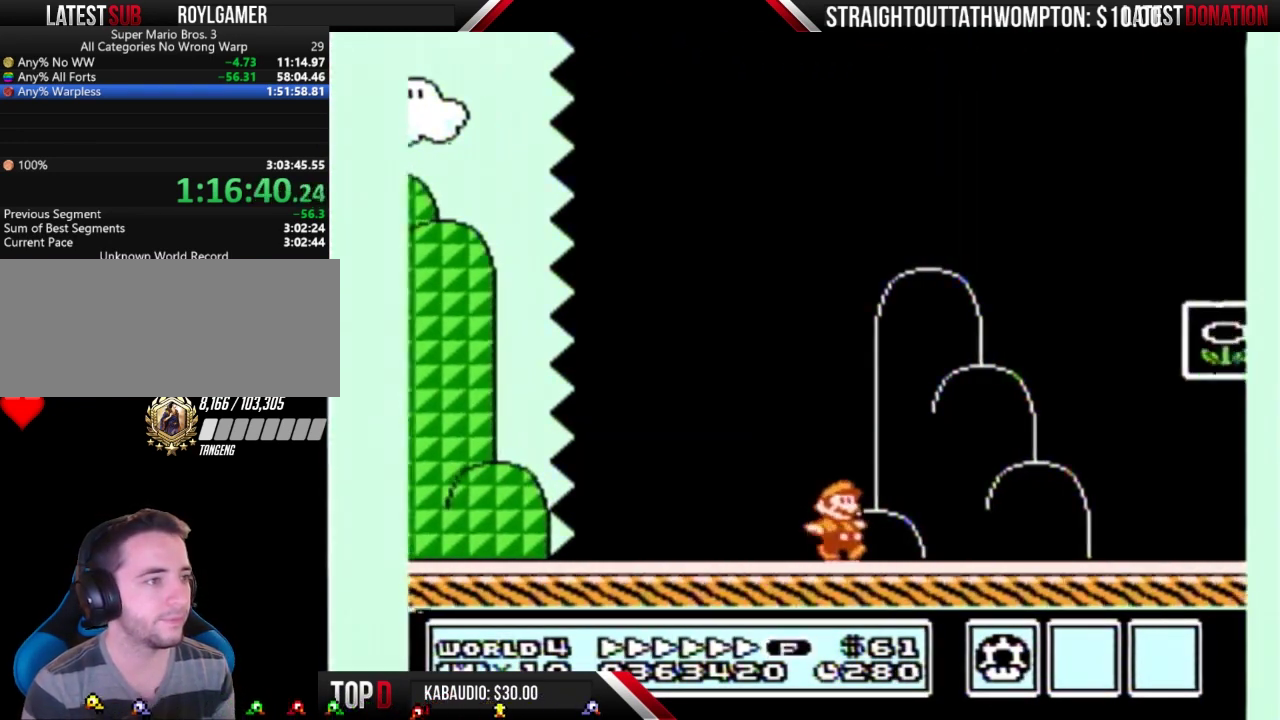
{"buttons": ["A", "B", "DPAD_LEFT"], "events": [[367, "DPAD_LEFT", "down"], [367, "DPAD_RIGHT", "up"], [500, "A", "down"]]}
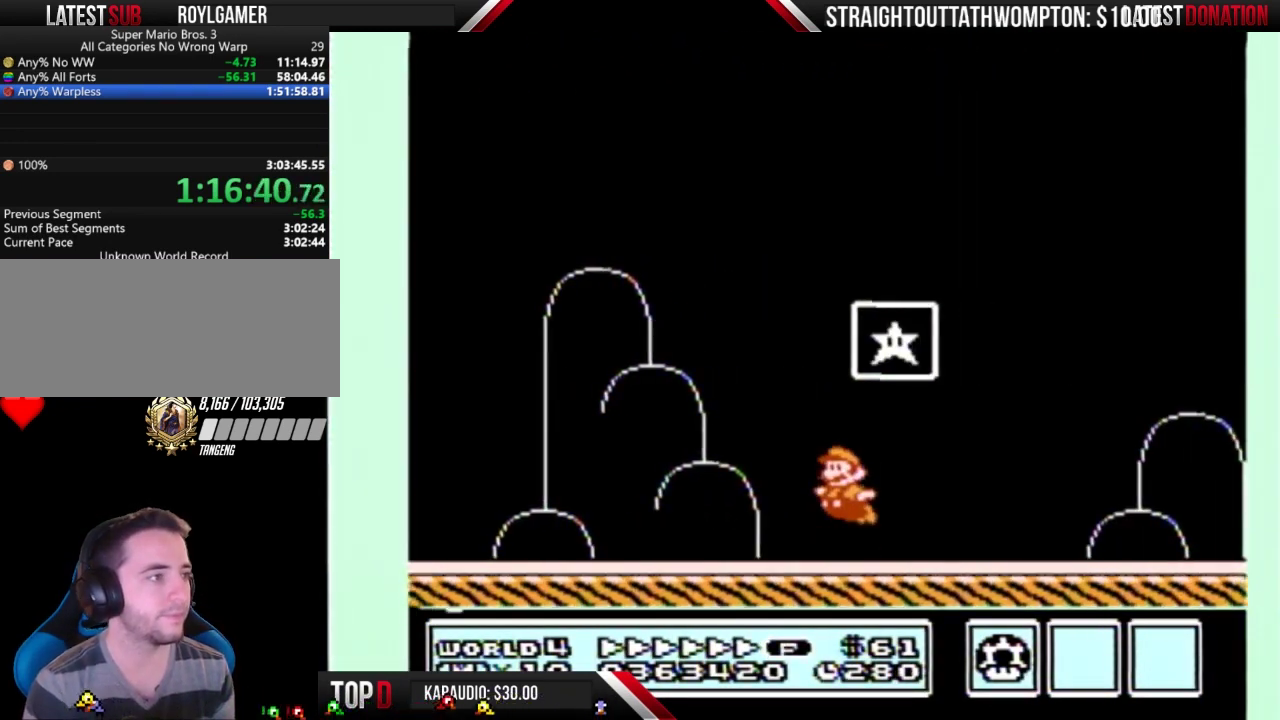
{"buttons": [], "events": [[67, "DPAD_LEFT", "up"], [100, "DPAD_RIGHT", "down"], [300, "DPAD_RIGHT", "up"], [333, "A", "up"], [333, "B", "up"]]}